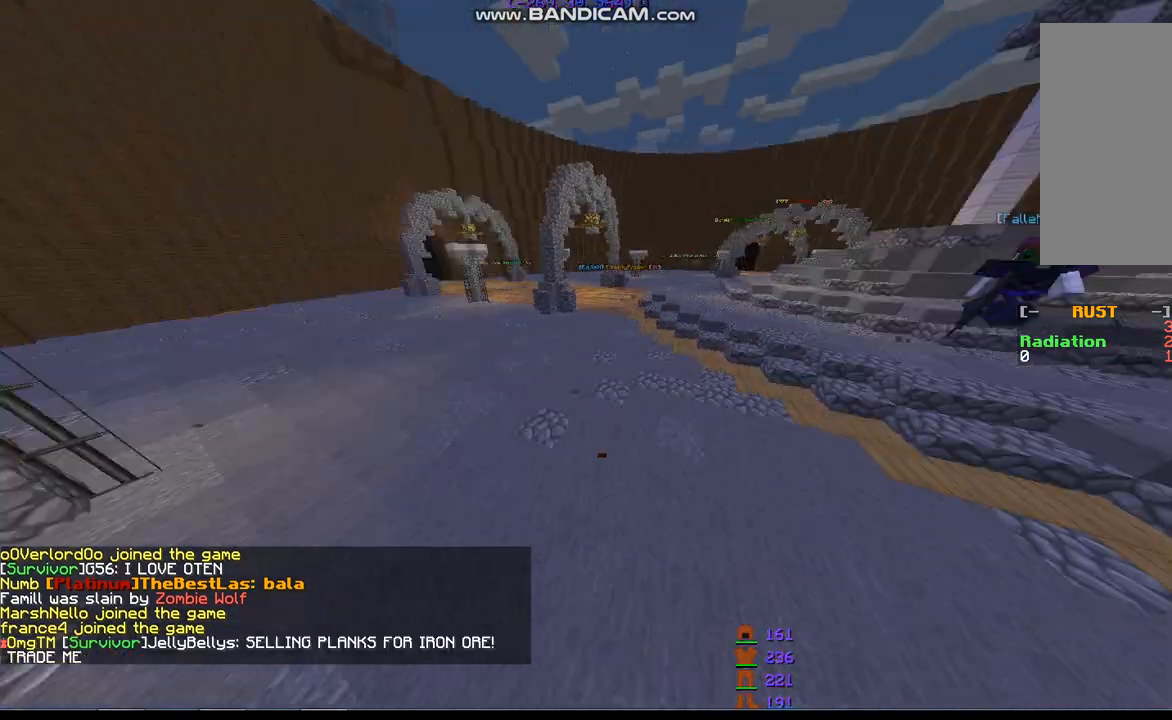
Gameplay with keyboard and mouse; each line is a JSON object with the keys and mouse buttons held at the frame after it. "events" lists presses ("down") and releases ("up") of "a", "d", "s", "space", "w", "mouse_left" and "mouse_right" between this image and that frame as [ms after this image, input, new state], when the widget could be followed in between. "mouse_left", "mouse_right" = the "left", "right" buttons of the "mouse" list. No other keys are recorded. Fast repeated clicks can show as one long hold. Mouse movement is not recorded.
{"keys": ["a", "s"], "mouse": [], "events": [[67, "d", "up"], [200, "s", "up"], [400, "s", "down"], [433, "a", "down"]]}
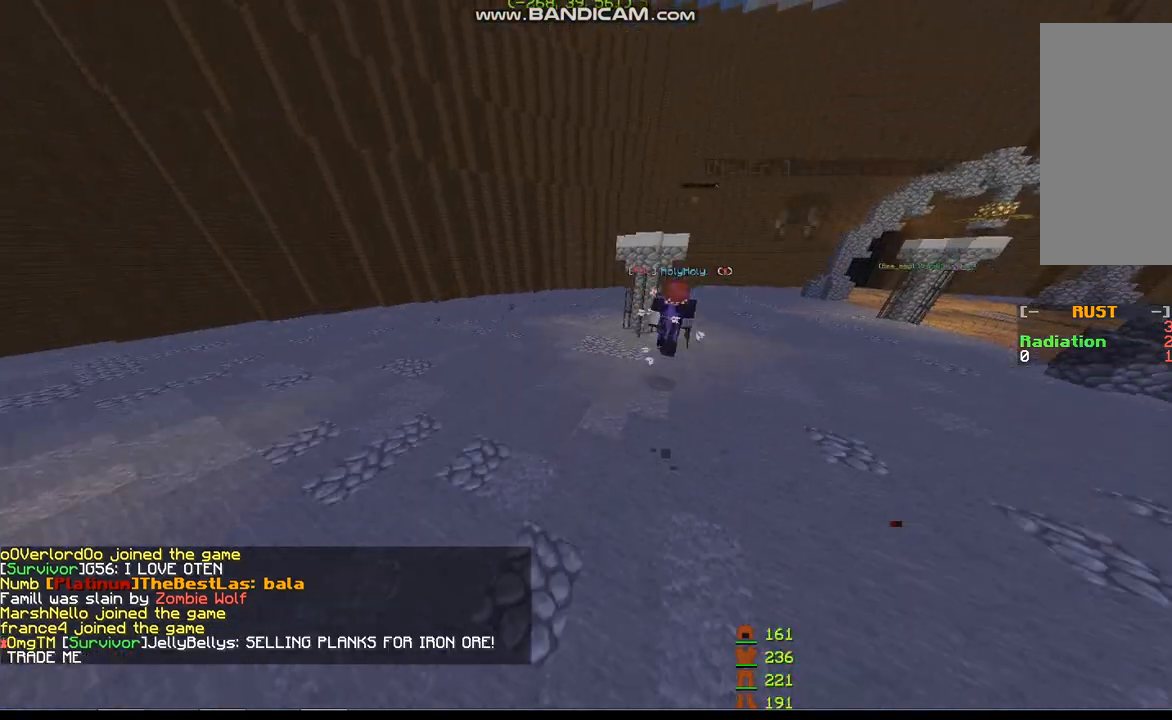
{"keys": ["w"], "mouse": [], "events": [[167, "a", "up"], [167, "s", "up"], [433, "w", "down"]]}
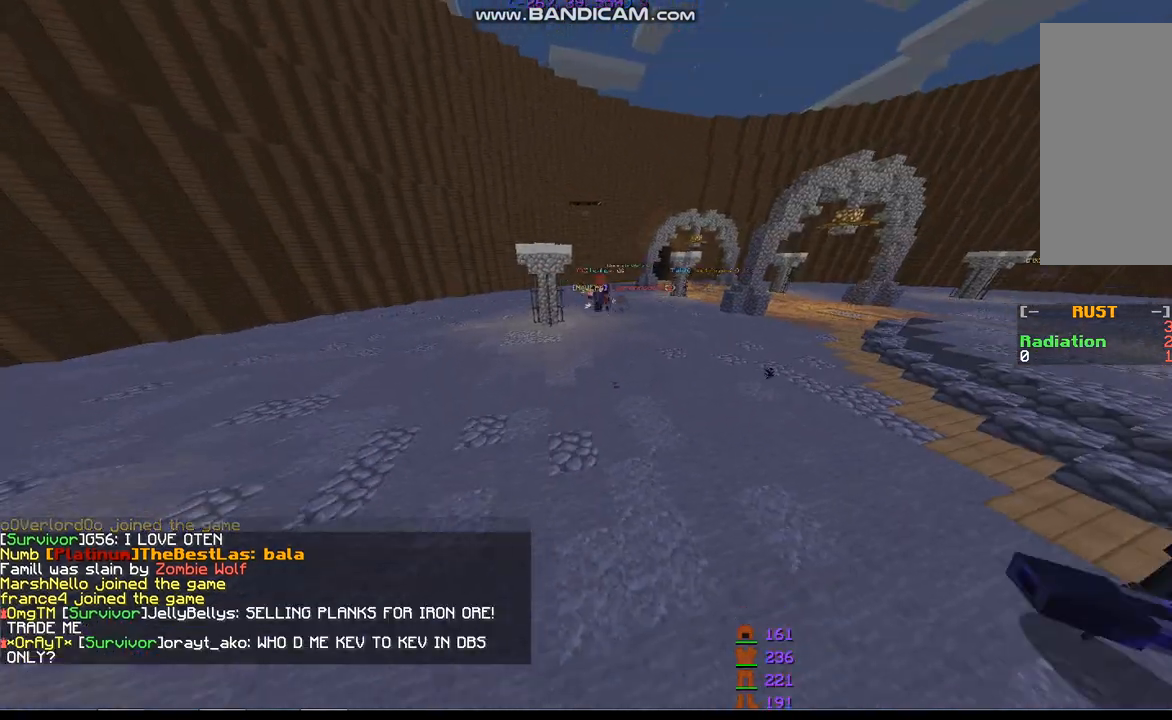
{"keys": [], "mouse": [], "events": [[167, "w", "up"]]}
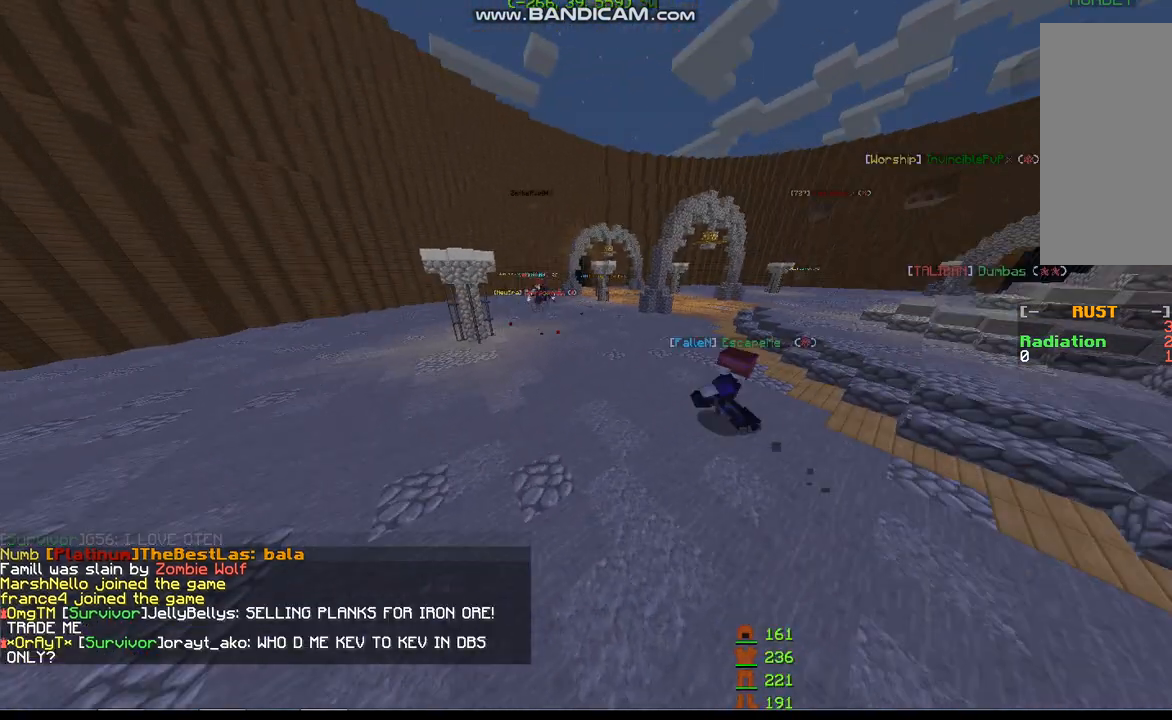
{"keys": ["w"], "mouse": [], "events": [[433, "w", "down"]]}
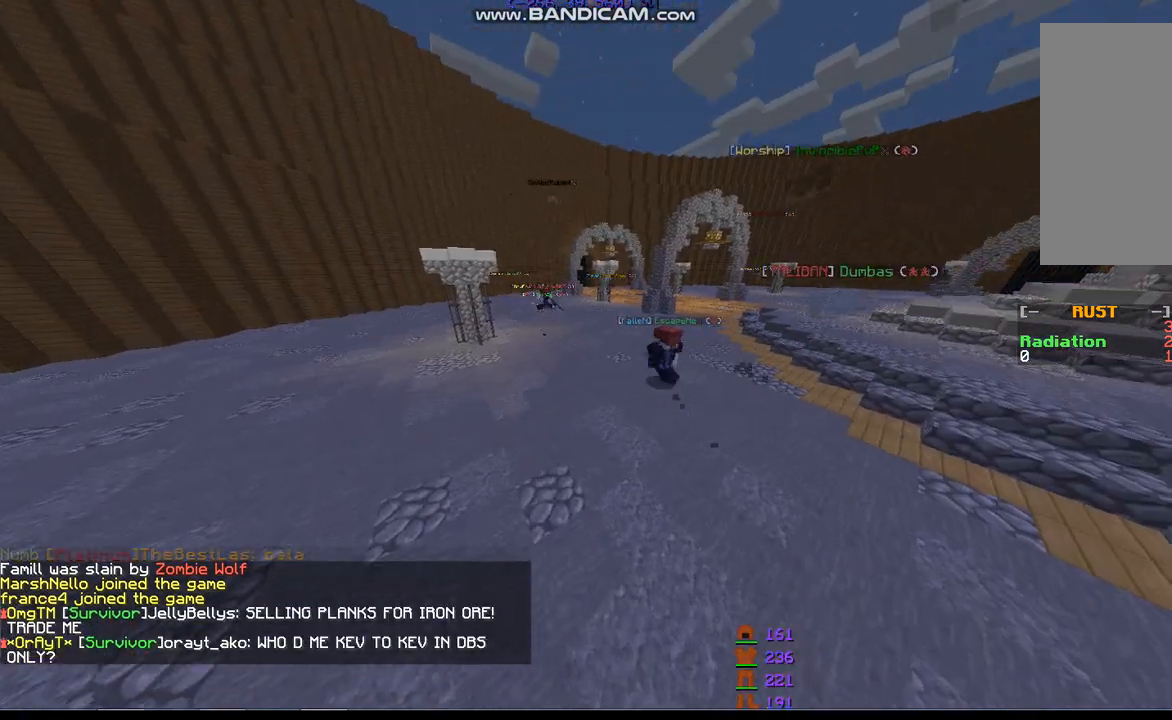
{"keys": [], "mouse": [], "events": [[367, "w", "up"]]}
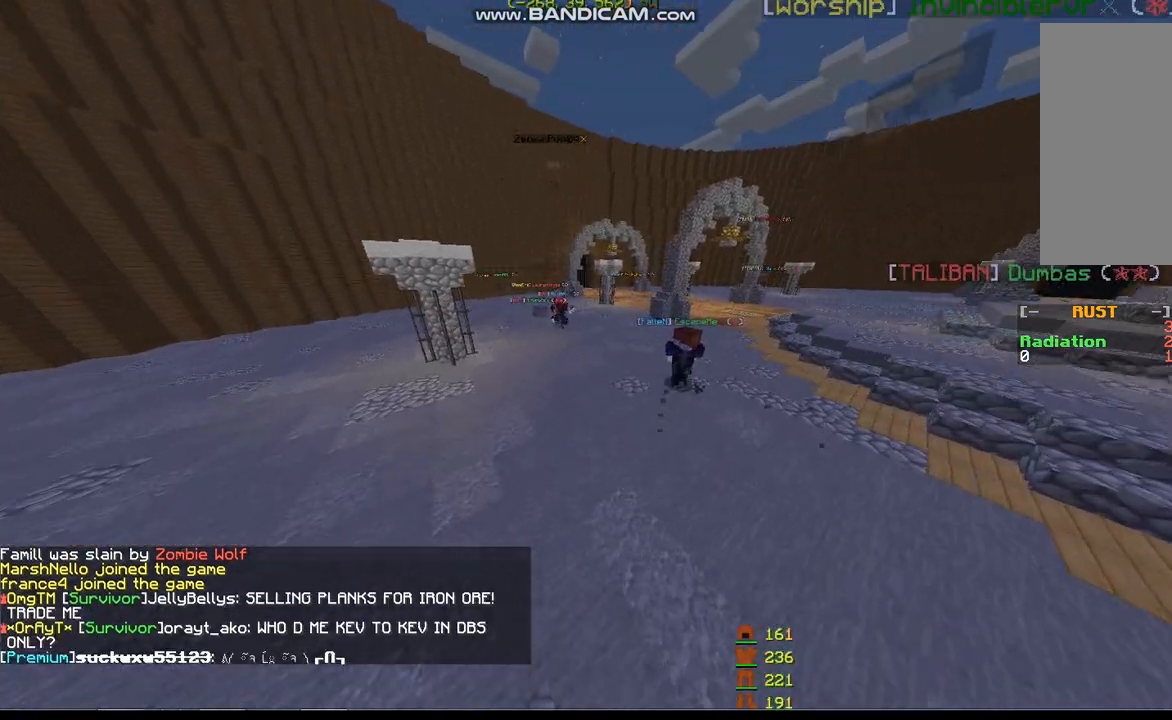
{"keys": ["d"], "mouse": [], "events": [[133, "d", "down"]]}
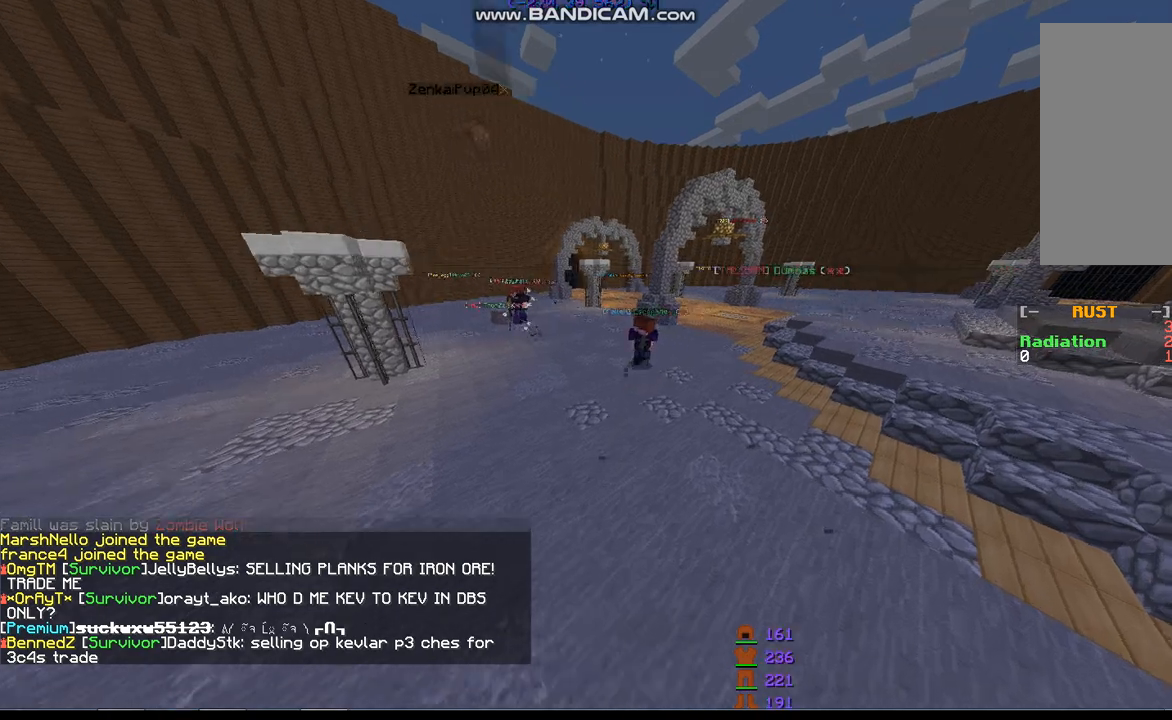
{"keys": ["a"], "mouse": [], "events": [[33, "d", "up"], [400, "a", "down"]]}
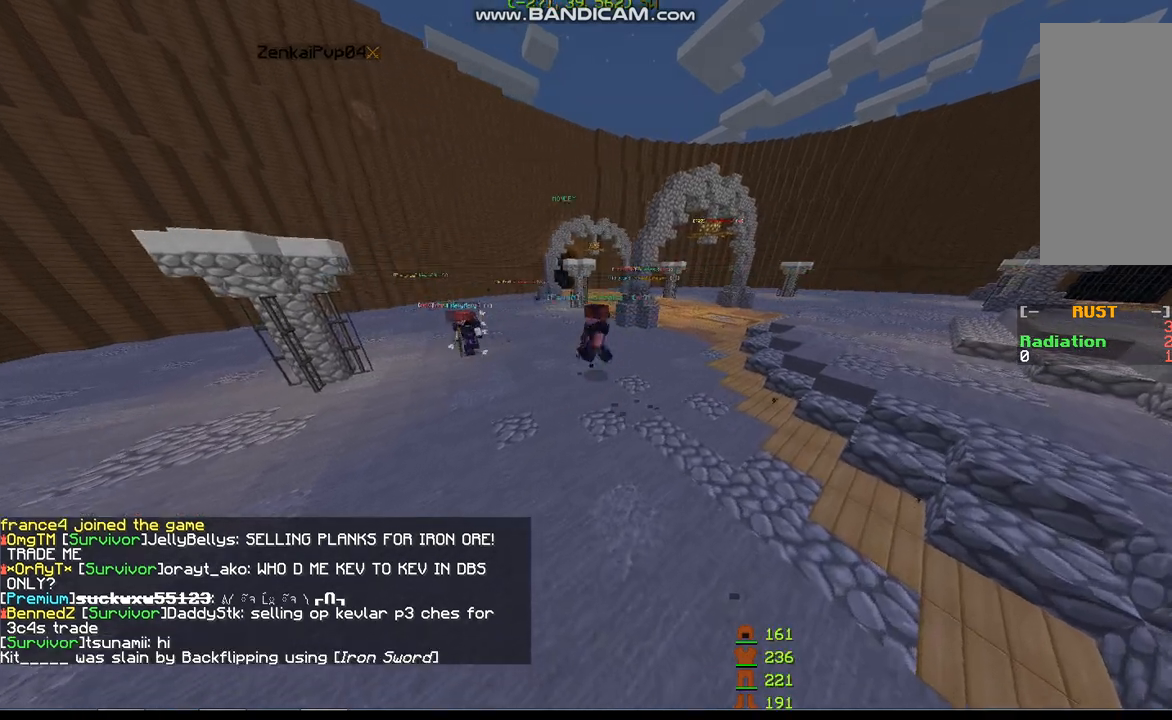
{"keys": [], "mouse": [], "events": [[267, "a", "up"]]}
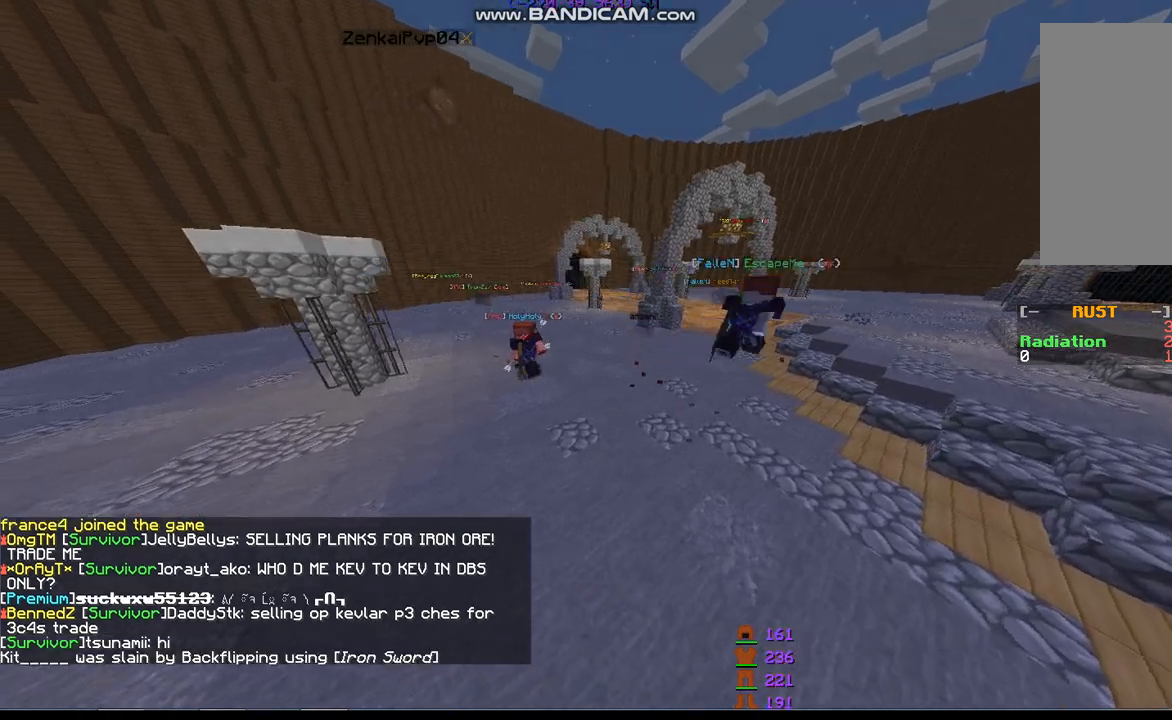
{"keys": ["d"], "mouse": [], "events": [[400, "d", "down"]]}
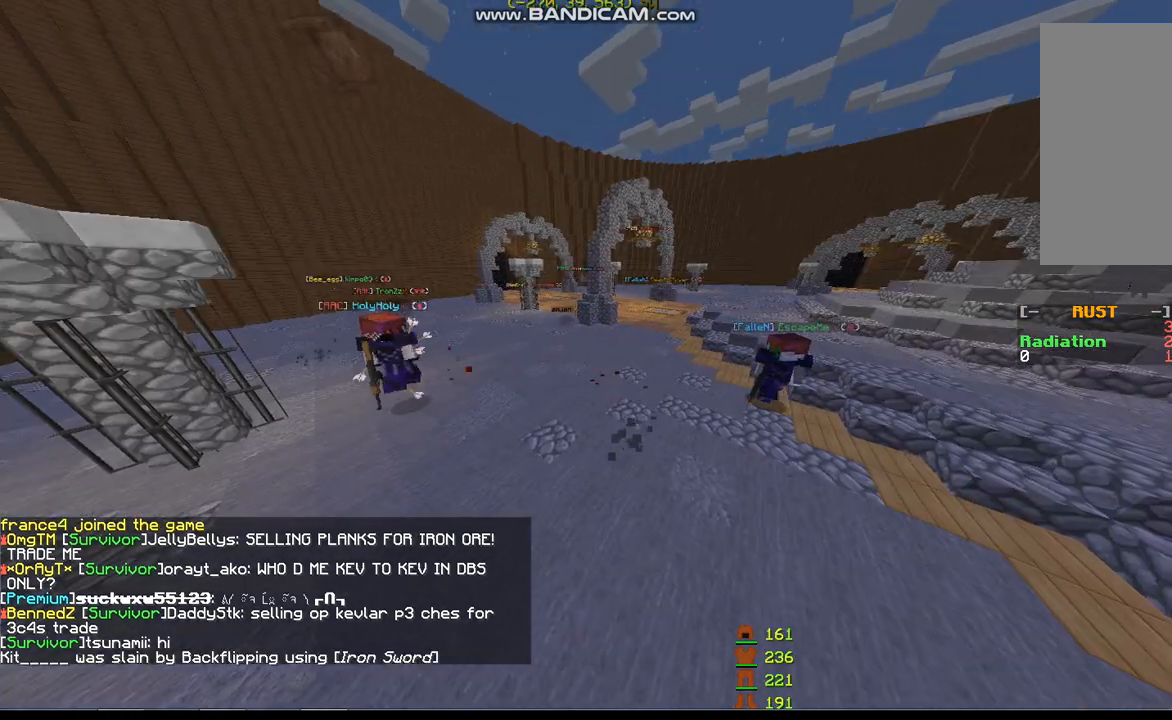
{"keys": [], "mouse": [], "events": [[267, "d", "up"]]}
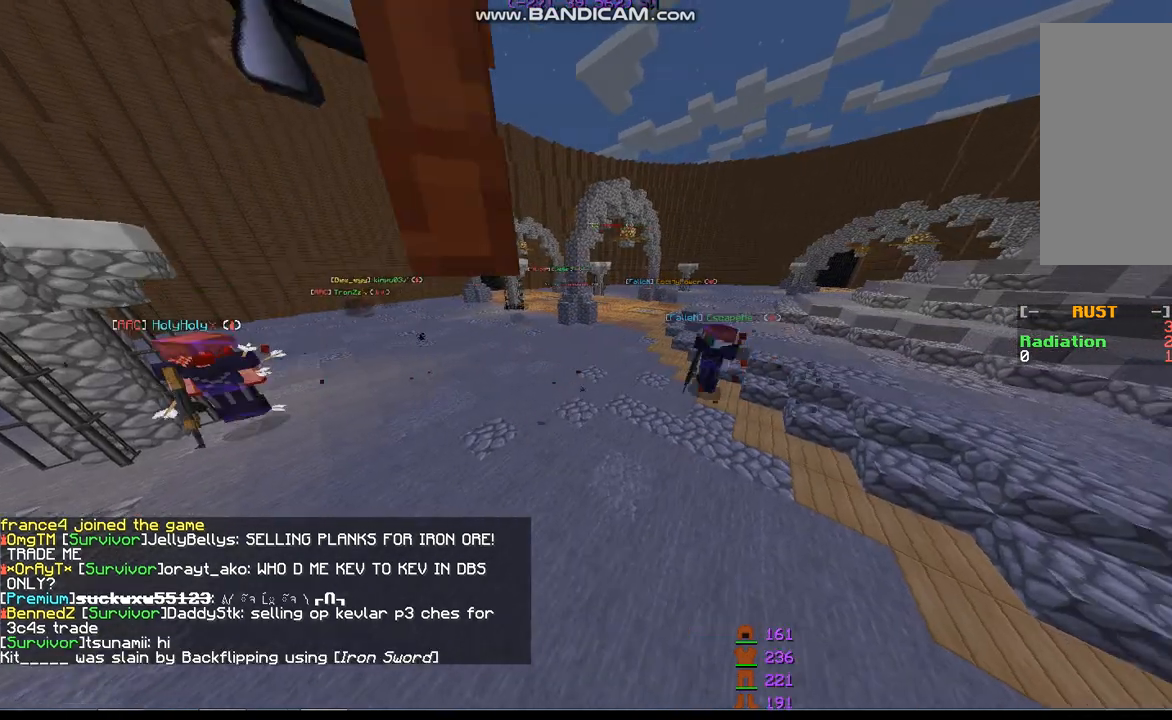
{"keys": [], "mouse": [], "events": []}
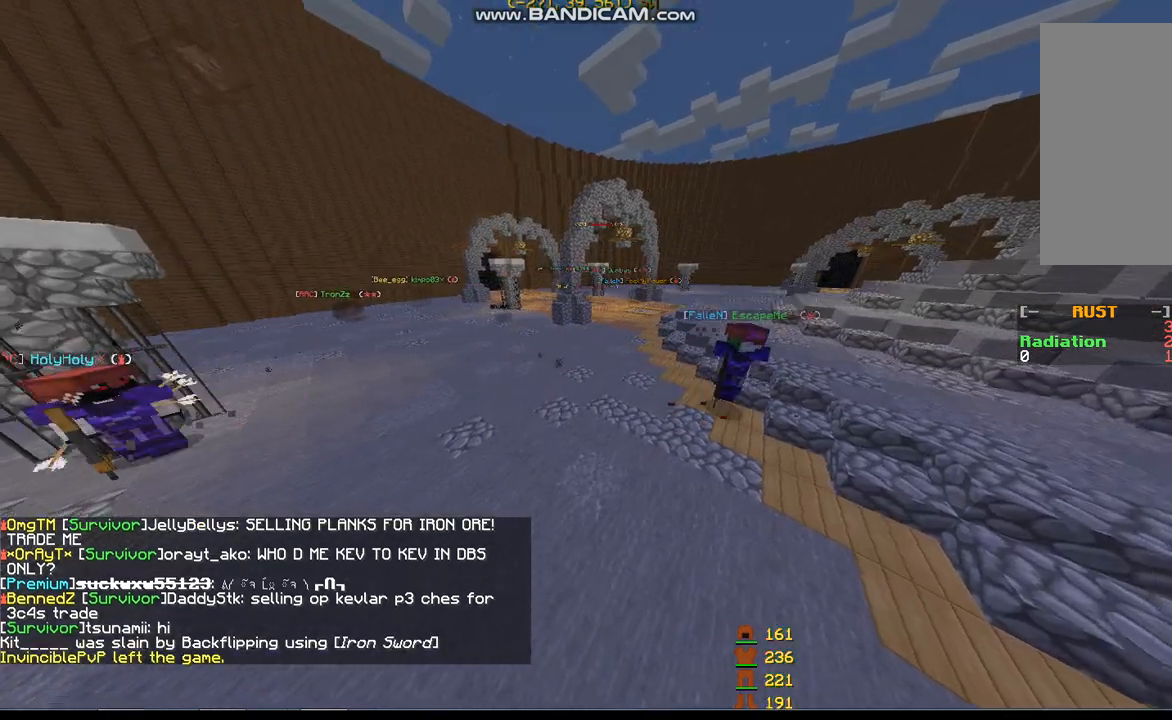
{"keys": [], "mouse": [], "events": [[33, "s", "down"], [433, "s", "up"]]}
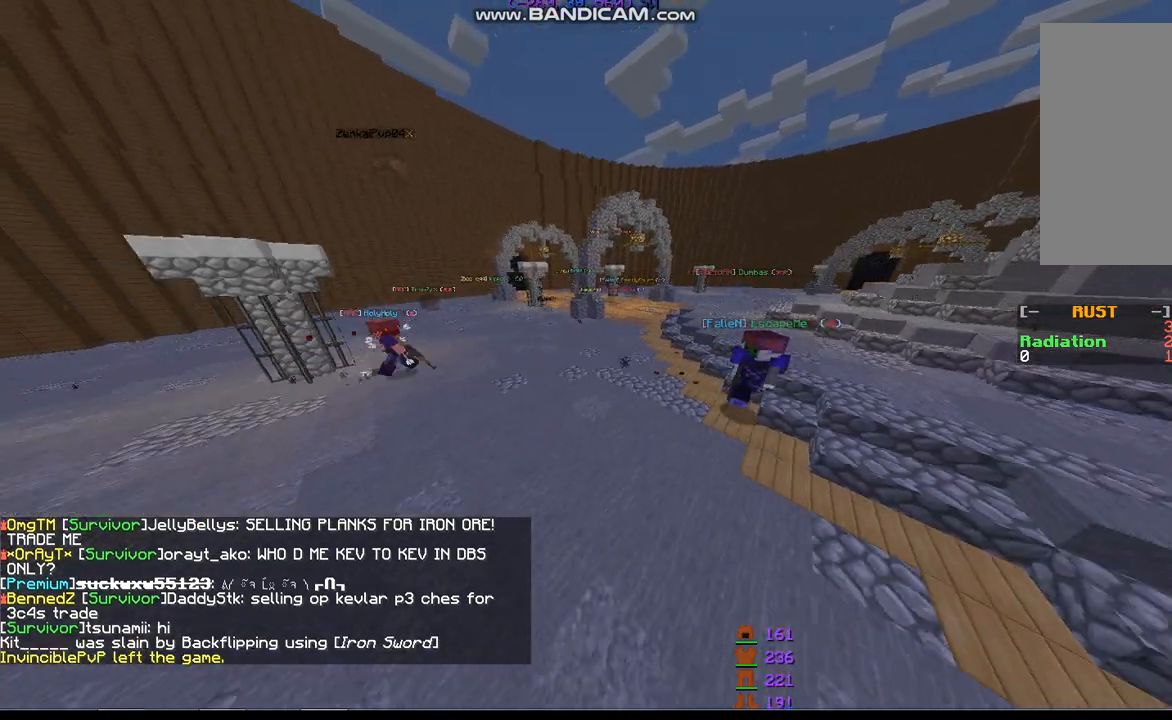
{"keys": ["a"], "mouse": [], "events": [[433, "a", "down"]]}
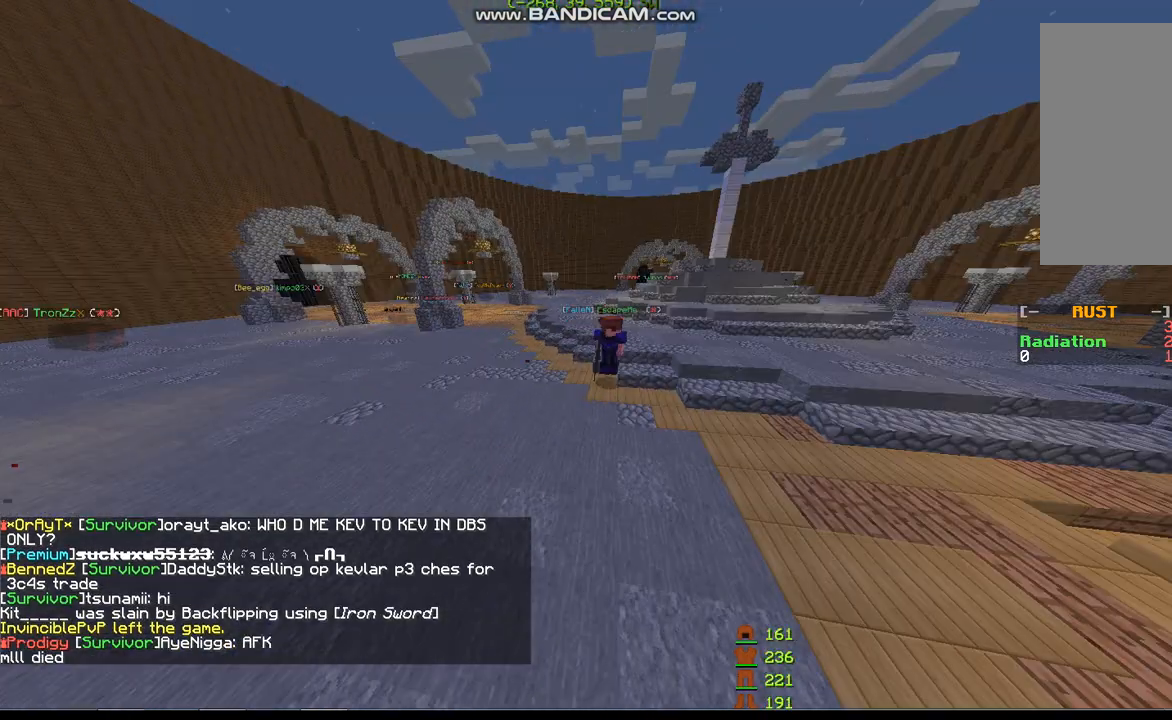
{"keys": [], "mouse": [], "events": [[333, "a", "up"]]}
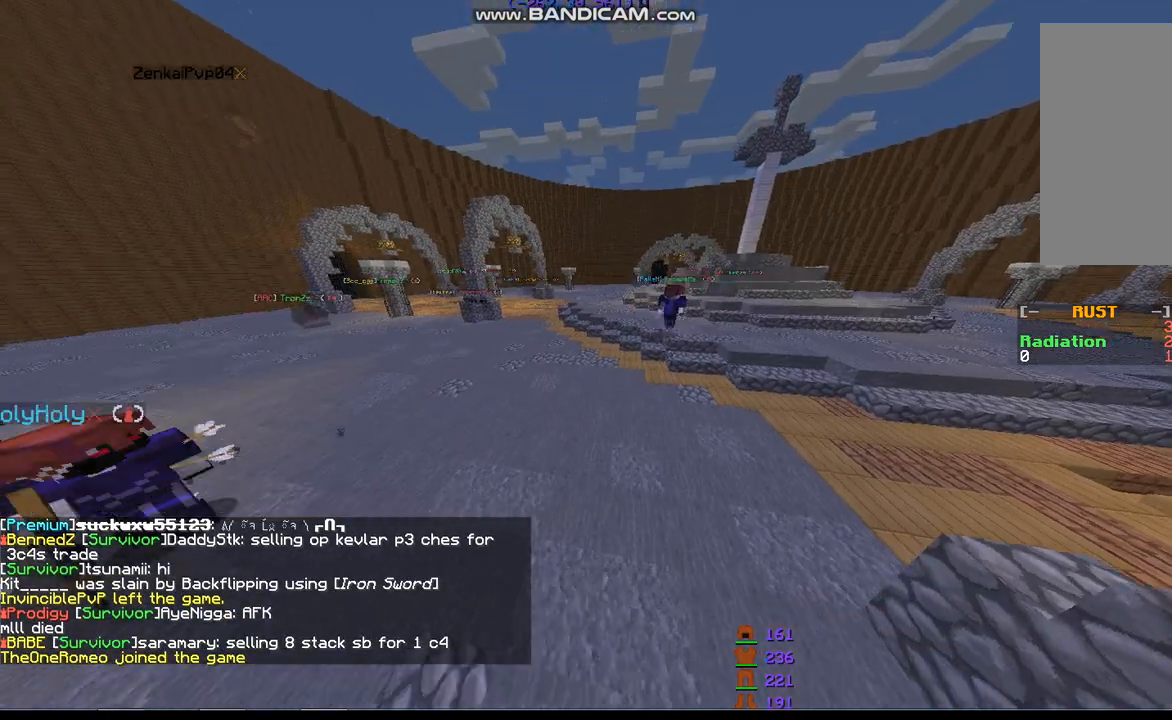
{"keys": [], "mouse": [], "events": [[33, "a", "down"], [167, "a", "up"]]}
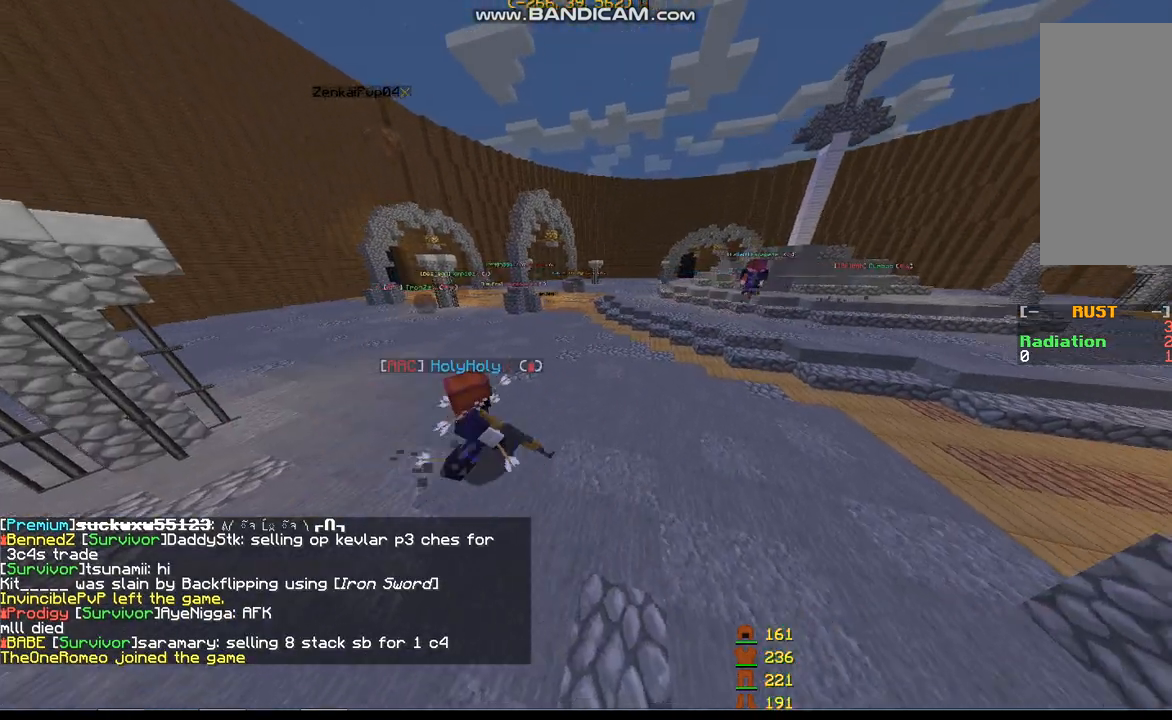
{"keys": [], "mouse": [], "events": []}
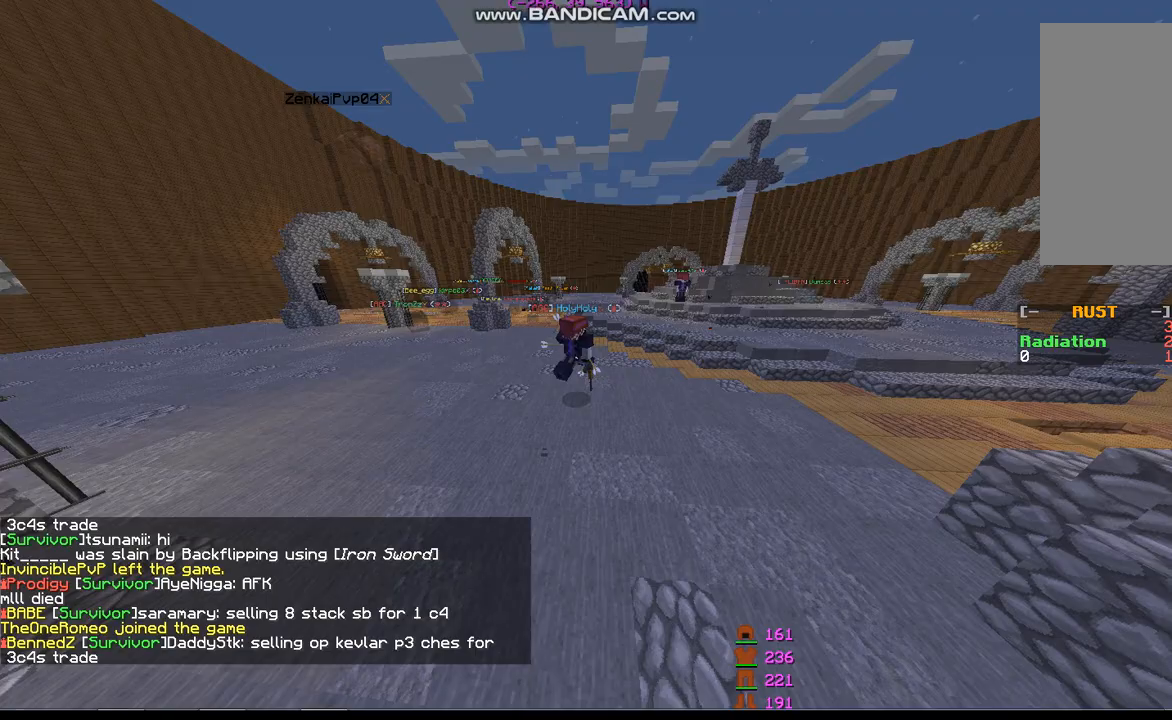
{"keys": ["w"], "mouse": [], "events": [[200, "w", "down"]]}
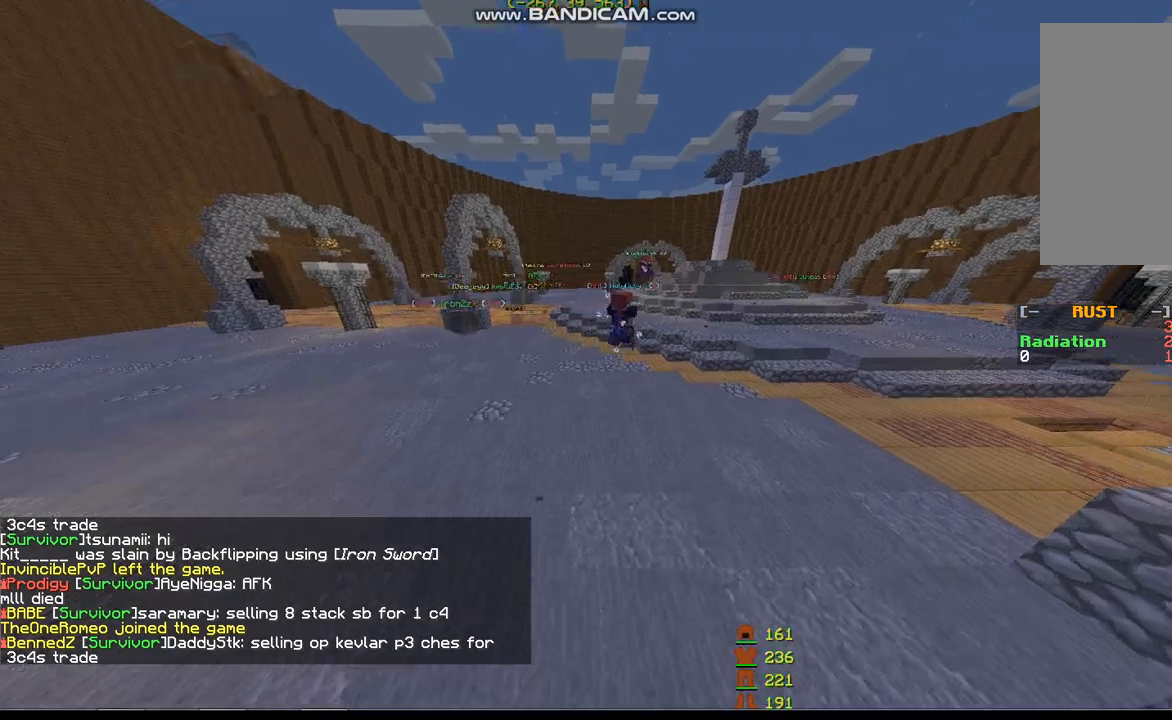
{"keys": [], "mouse": [], "events": [[67, "d", "down"], [100, "w", "up"], [333, "d", "up"]]}
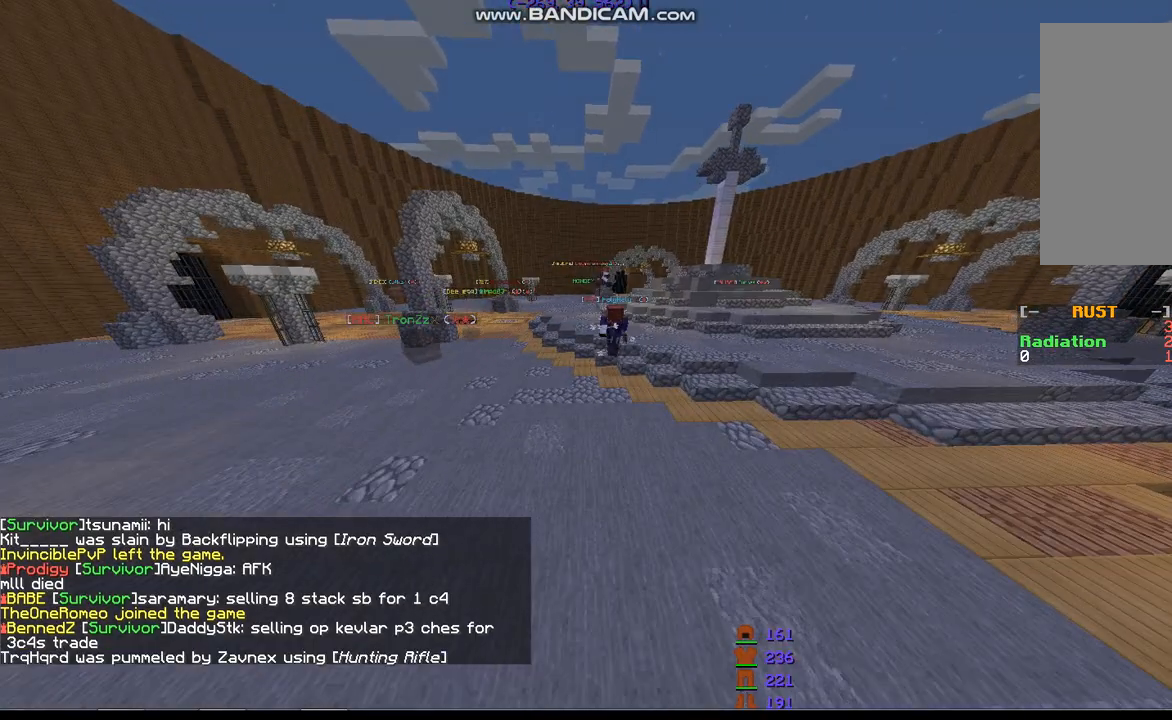
{"keys": [], "mouse": [], "events": [[200, "w", "down"], [400, "w", "up"]]}
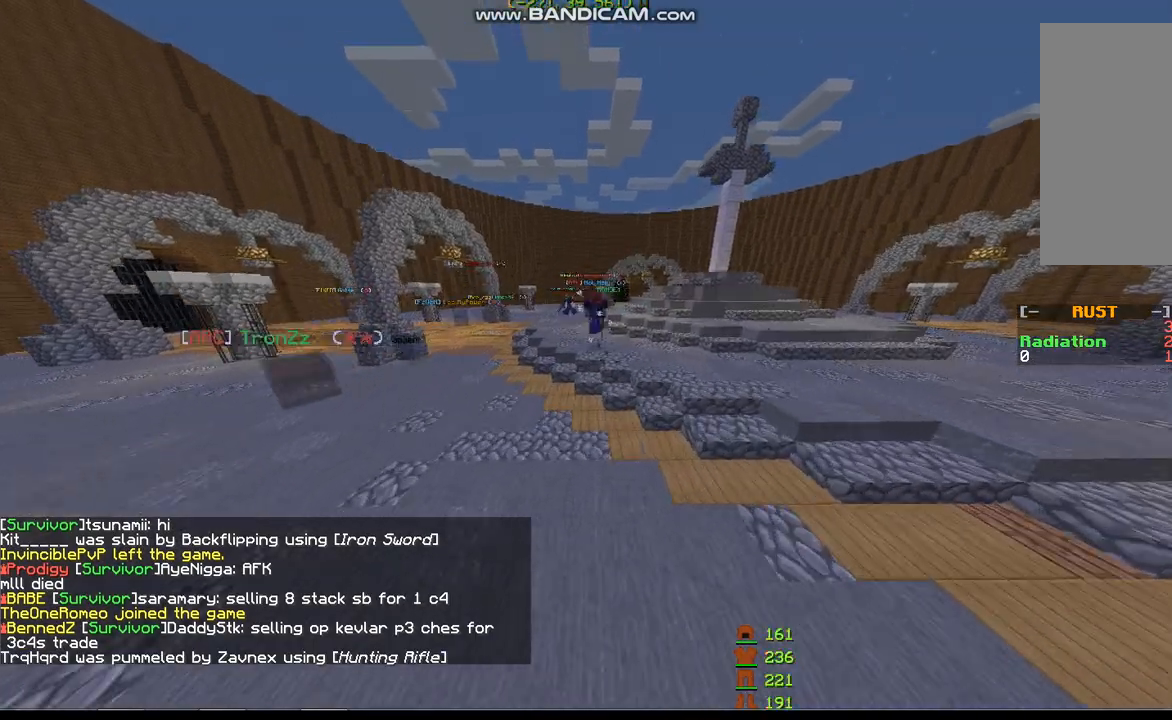
{"keys": [], "mouse": [], "events": []}
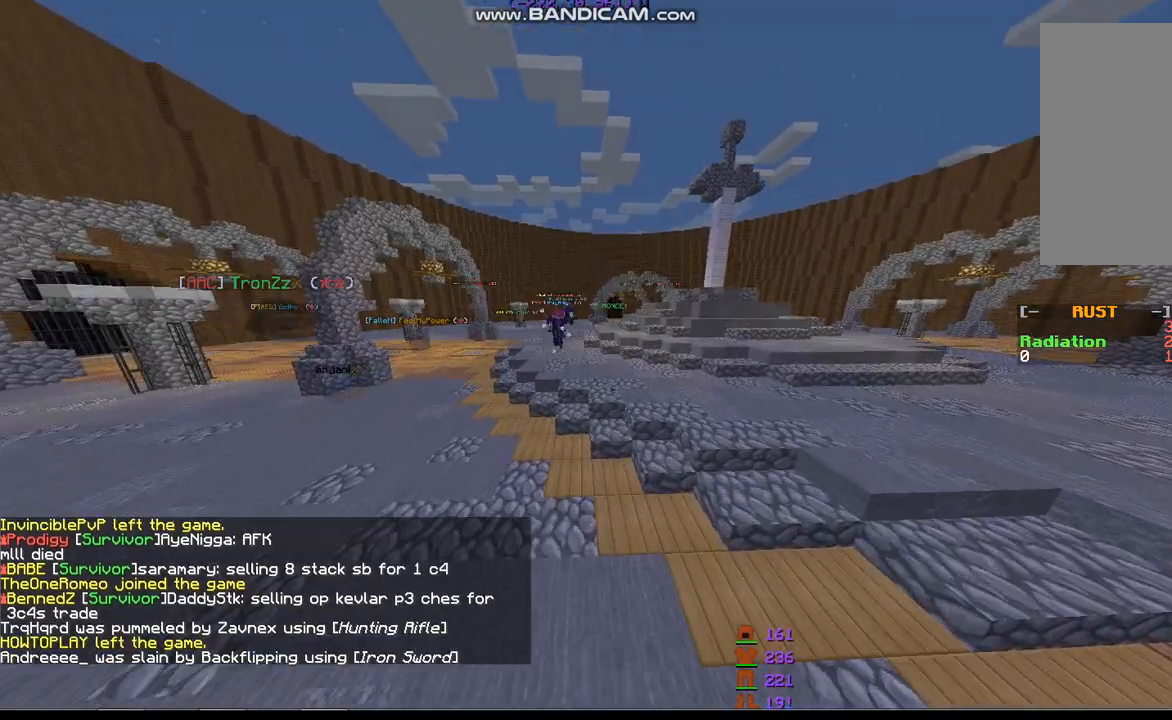
{"keys": ["a", "w"], "mouse": [], "events": [[300, "a", "down"], [400, "w", "down"]]}
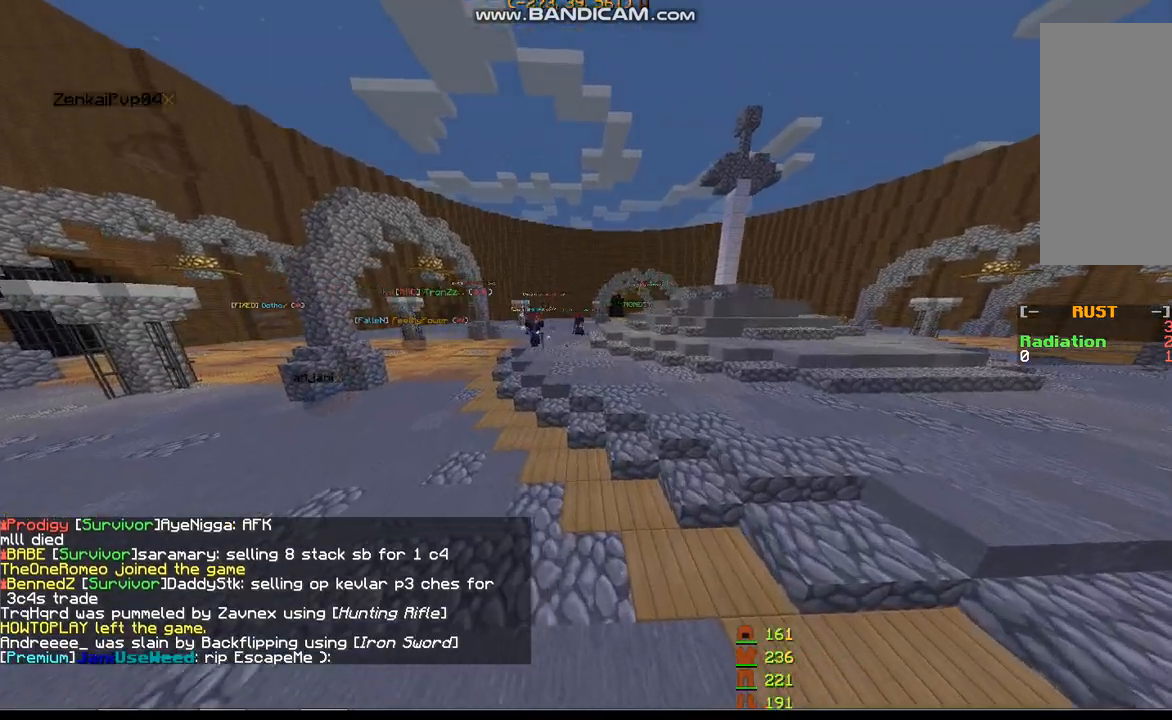
{"keys": ["w"], "mouse": [], "events": [[100, "a", "up"], [233, "w", "up"], [500, "w", "down"]]}
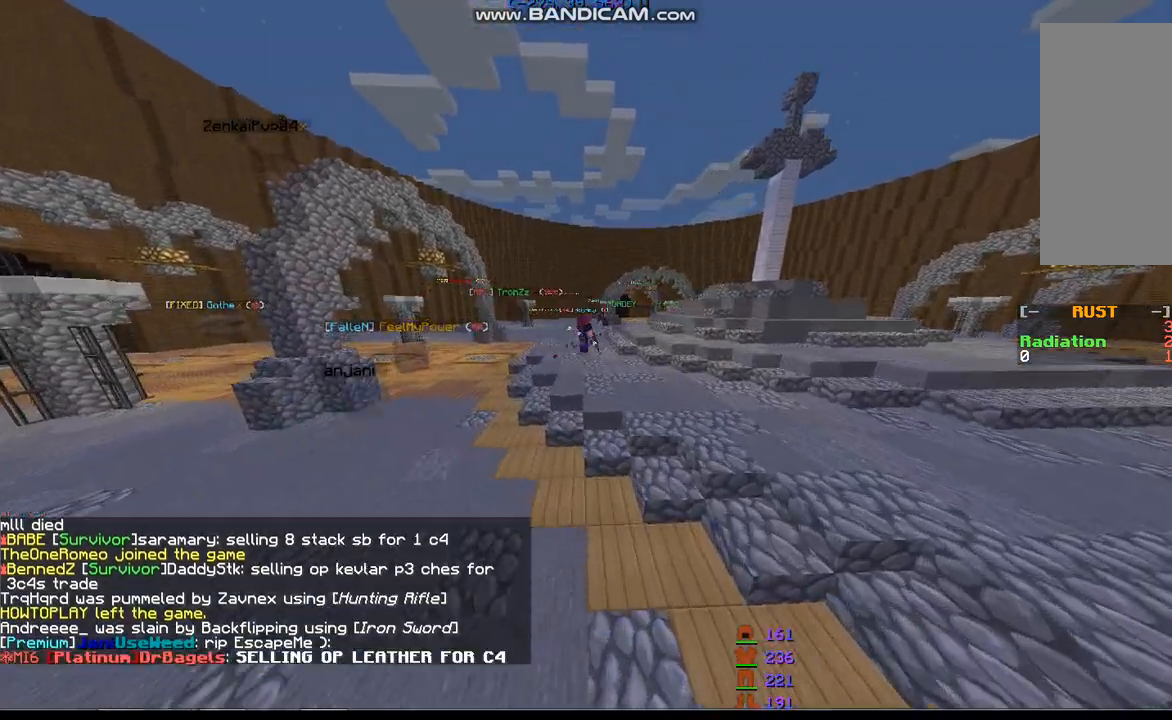
{"keys": [], "mouse": [], "events": [[467, "w", "up"]]}
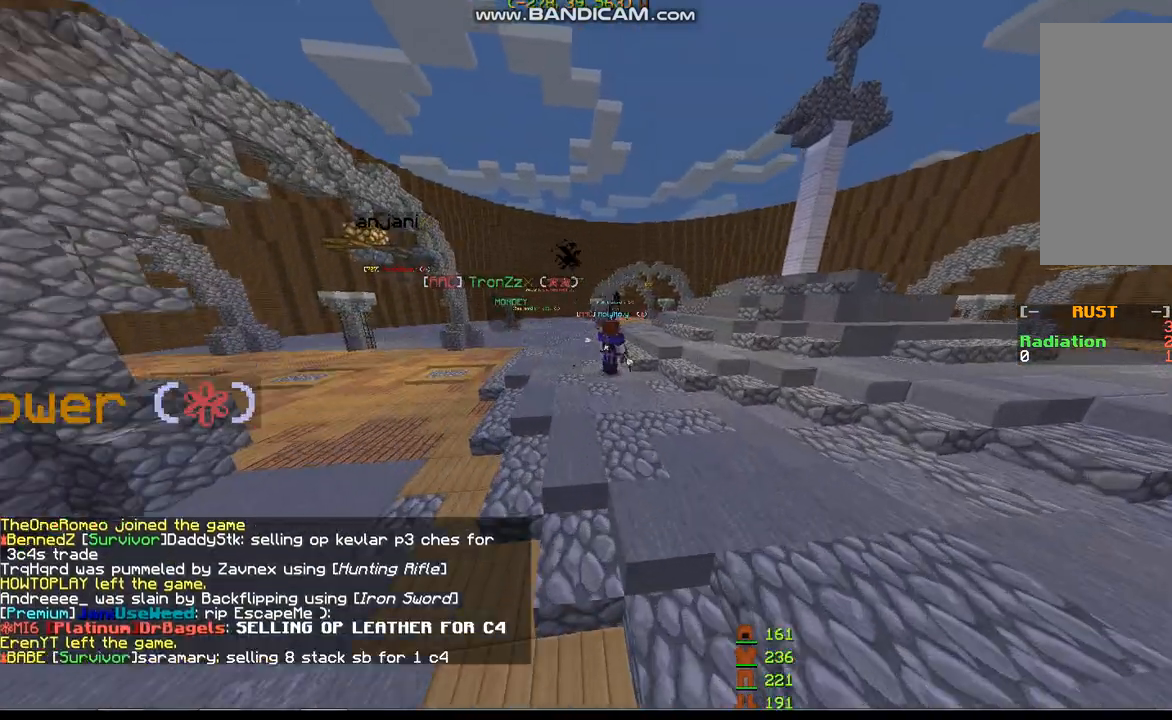
{"keys": ["a"], "mouse": [], "events": [[300, "a", "down"], [300, "w", "down"], [500, "w", "up"]]}
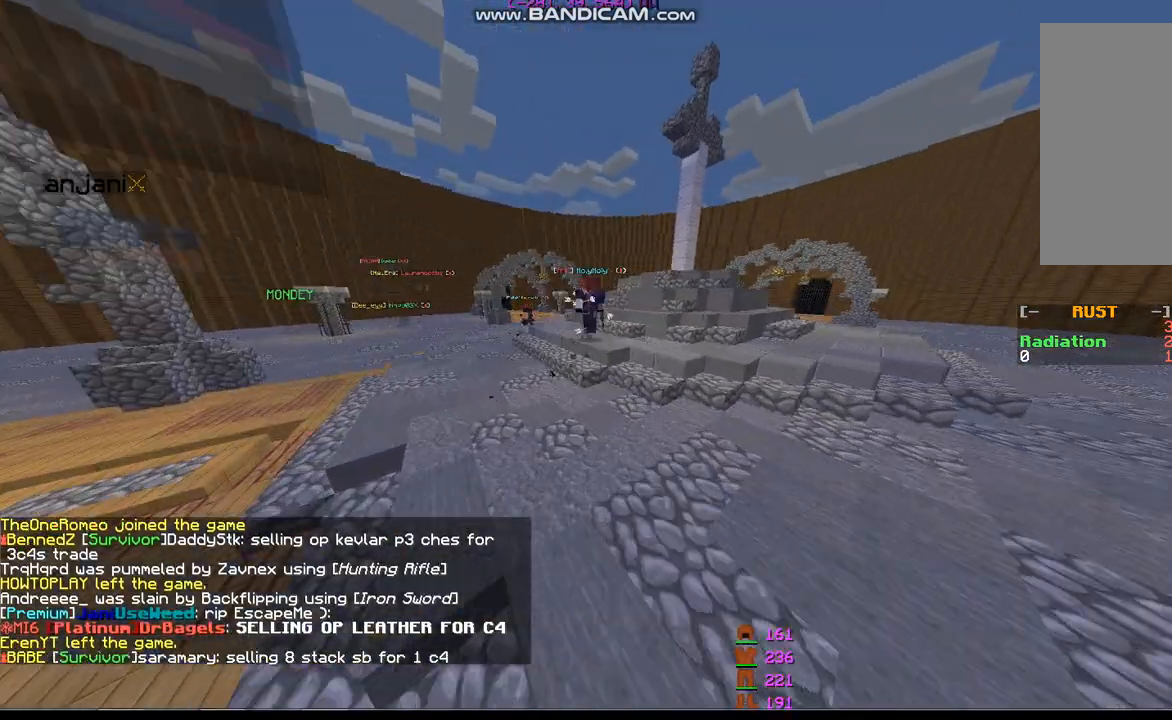
{"keys": [], "mouse": [], "events": [[167, "a", "up"]]}
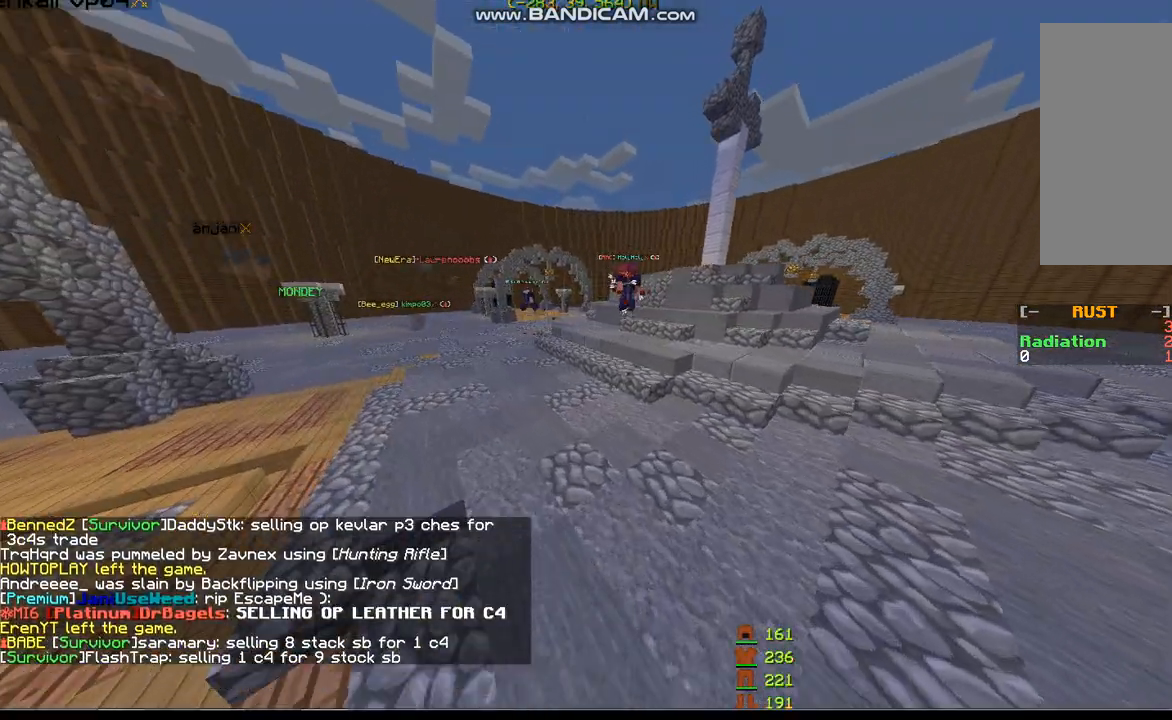
{"keys": [], "mouse": [], "events": []}